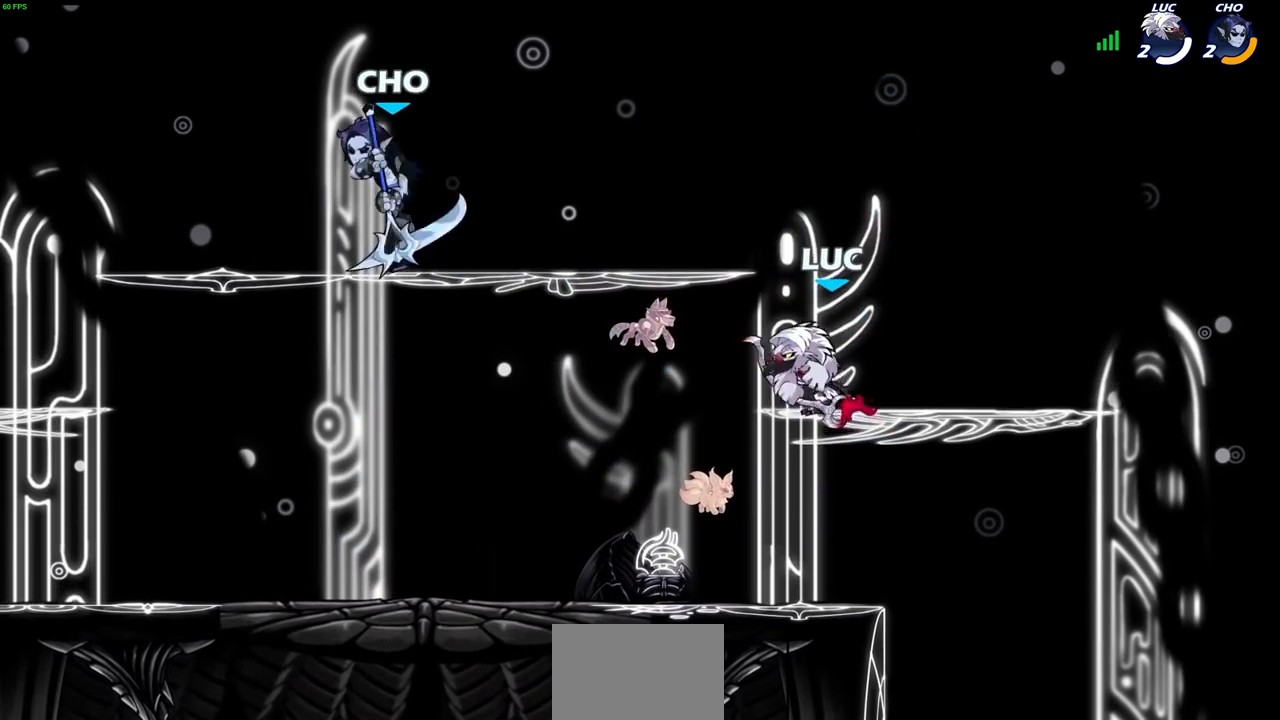
Gameplay with a controller (PlayStation layout); each line is a JSON object with the inputs held at the frame after it. "events" lists button and stick changes between this image and that frame as [ms after this image, input, new state], when the widget could be followed in between. Not read: L3 R1 R3.
{"buttons": [], "left_stick": "center", "right_stick": "center", "events": [[183, "left_stick", "left"], [250, "R2", "down"], [267, "CIRCLE", "down"], [317, "R2", "up"], [333, "CIRCLE", "up"], [333, "left_stick", "center"]]}
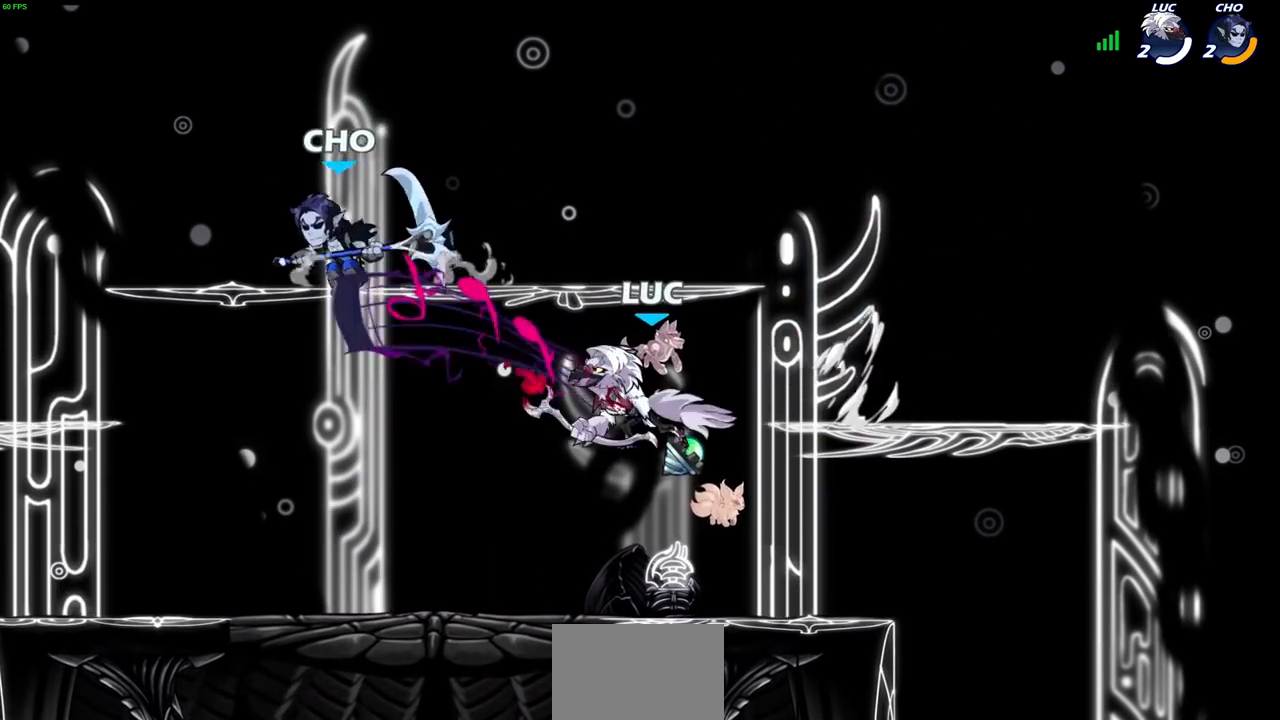
{"buttons": [], "left_stick": "center", "right_stick": "center", "events": []}
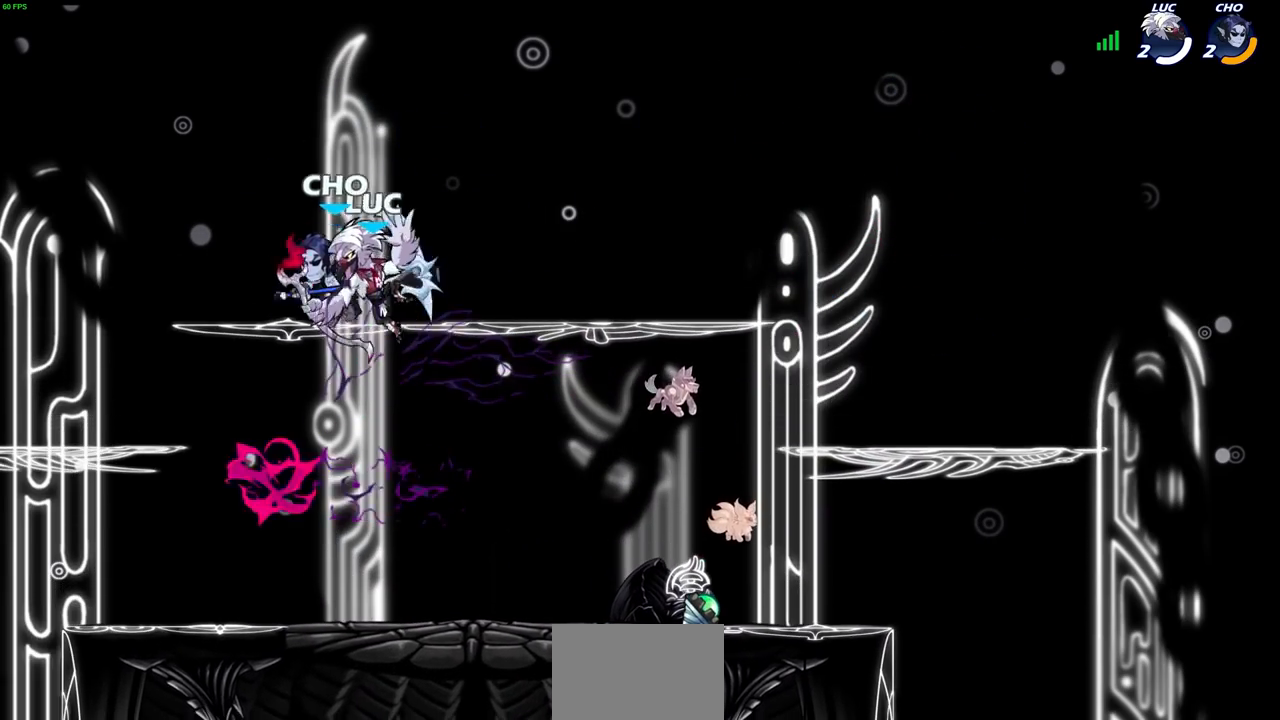
{"buttons": ["SQUARE"], "left_stick": "center", "right_stick": "center", "events": [[317, "left_stick", "down"], [433, "left_stick", "center"], [467, "SQUARE", "down"]]}
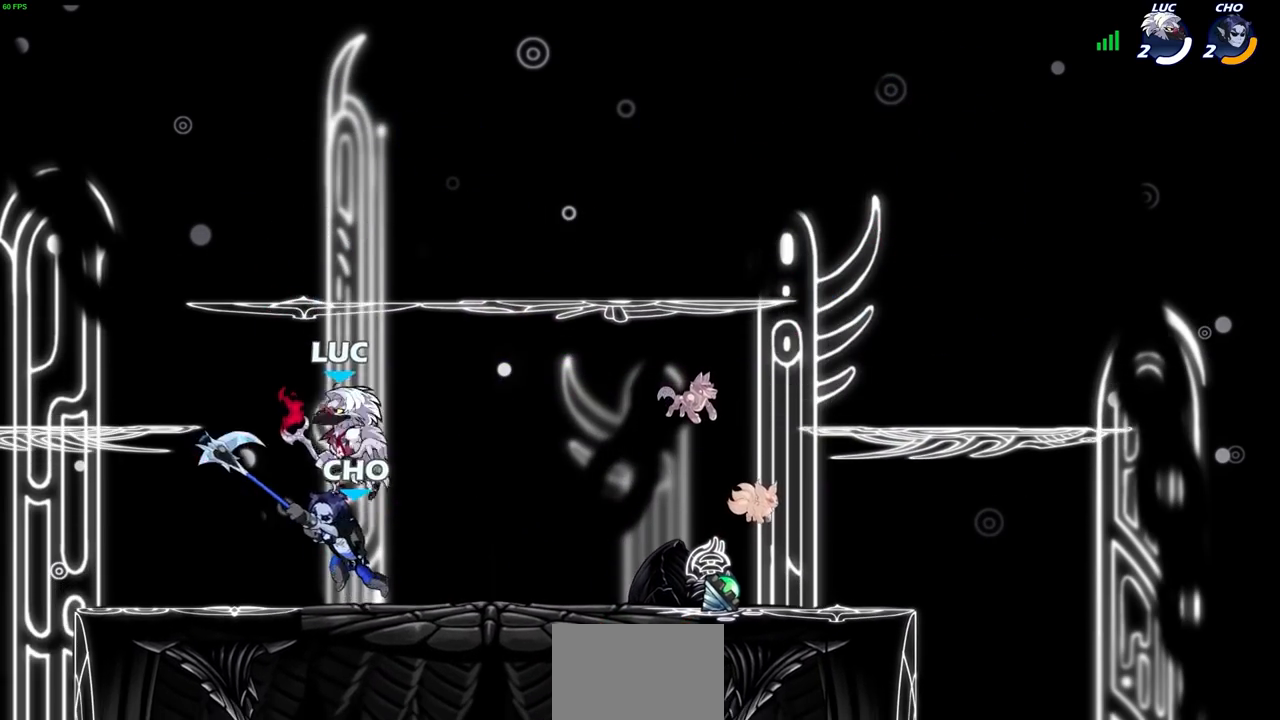
{"buttons": [], "left_stick": "center", "right_stick": "center", "events": [[50, "SQUARE", "up"]]}
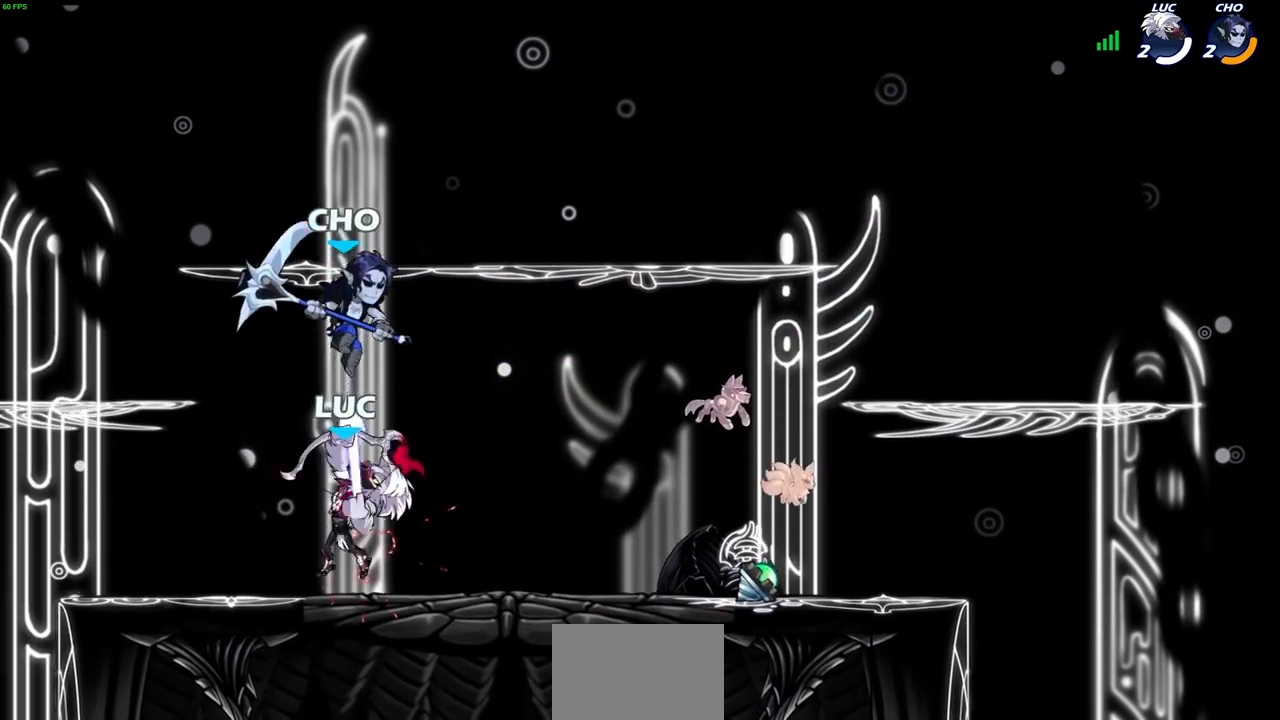
{"buttons": [], "left_stick": "up", "right_stick": "center", "events": [[200, "left_stick", "up"]]}
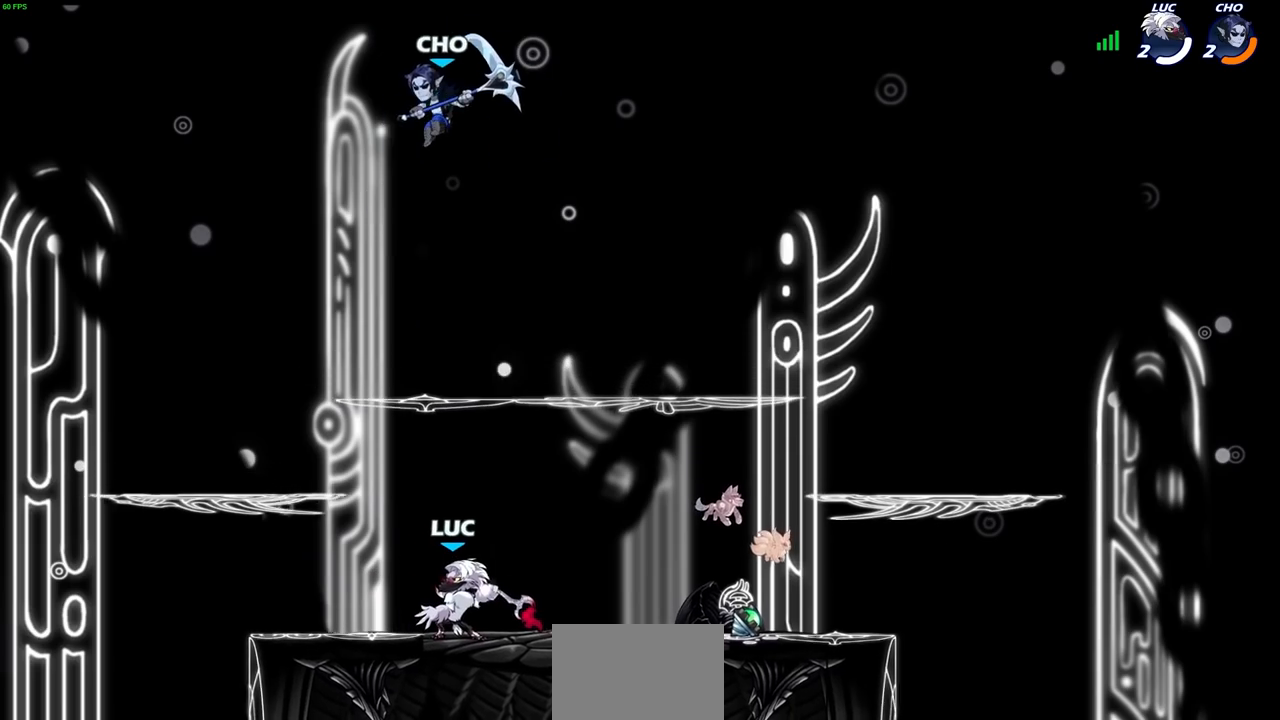
{"buttons": [], "left_stick": "center", "right_stick": "center", "events": [[267, "left_stick", "center"]]}
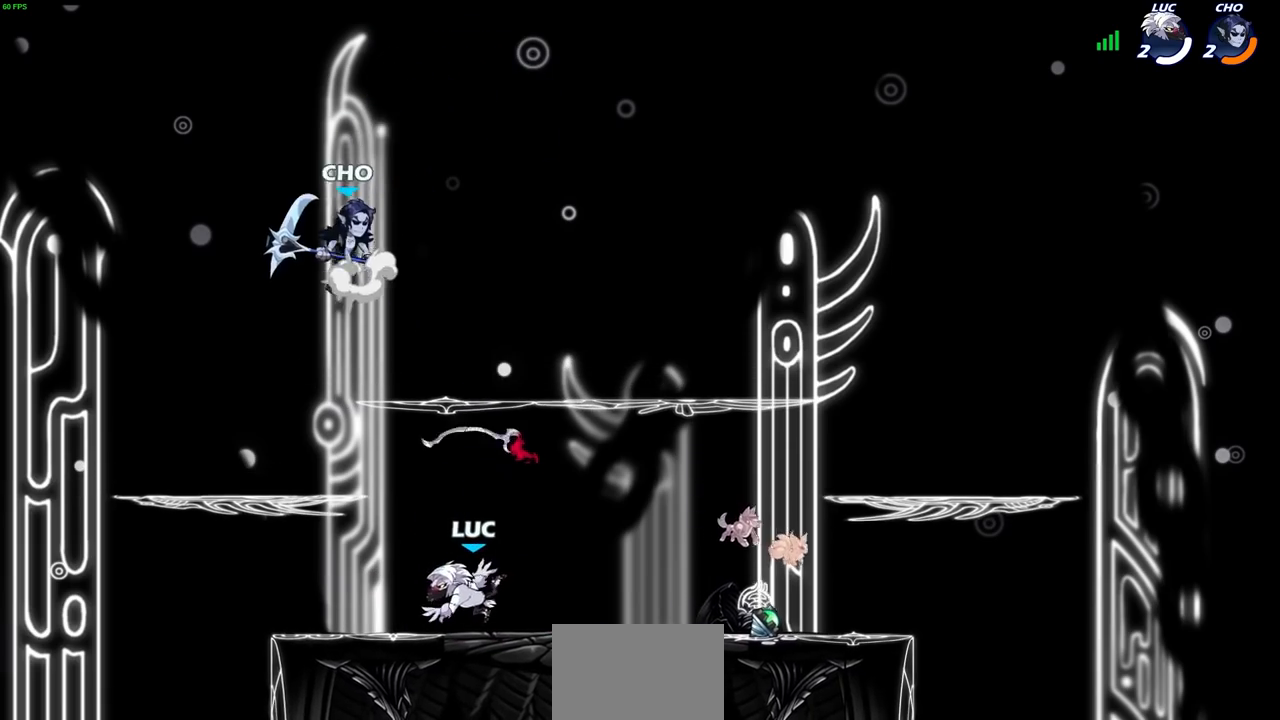
{"buttons": [], "left_stick": "up-right", "right_stick": "center", "events": [[33, "left_stick", "left"], [100, "CROSS", "down"], [133, "CIRCLE", "down"], [167, "CROSS", "up"], [267, "CIRCLE", "up"], [317, "left_stick", "up-left"], [433, "left_stick", "up-right"]]}
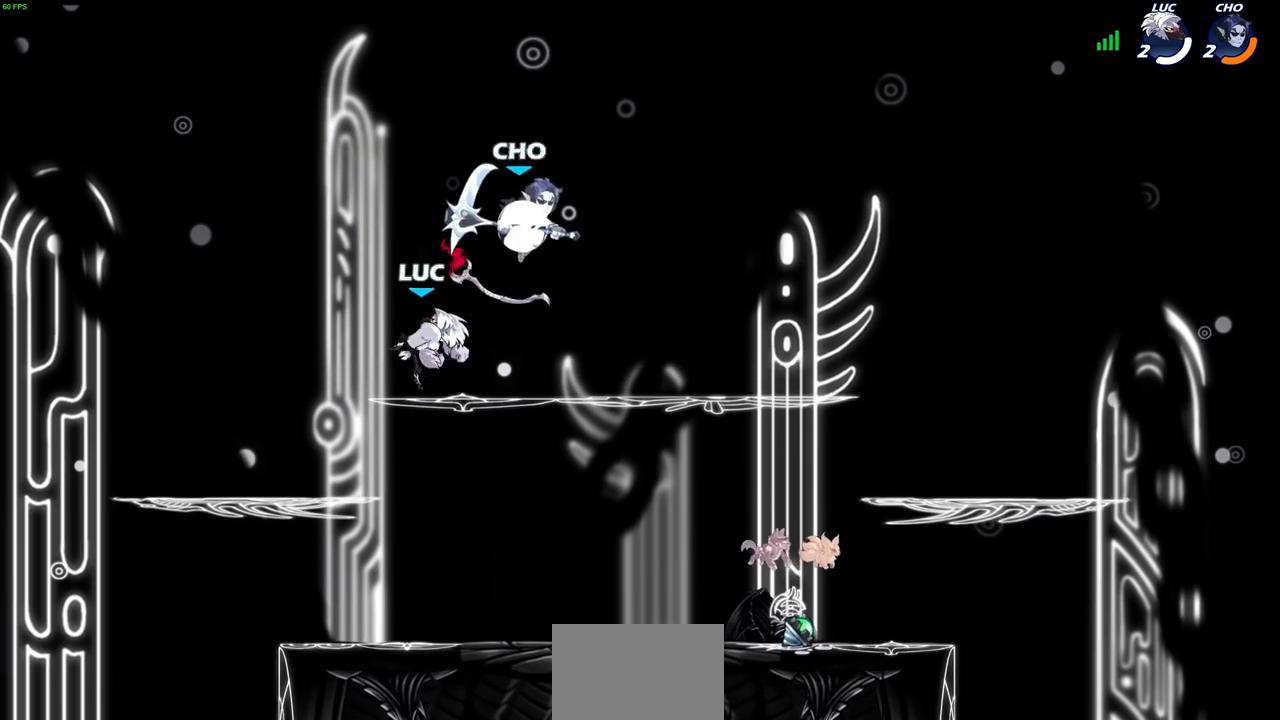
{"buttons": [], "left_stick": "down-left", "right_stick": "center", "events": [[250, "left_stick", "down-right"], [317, "left_stick", "down-left"]]}
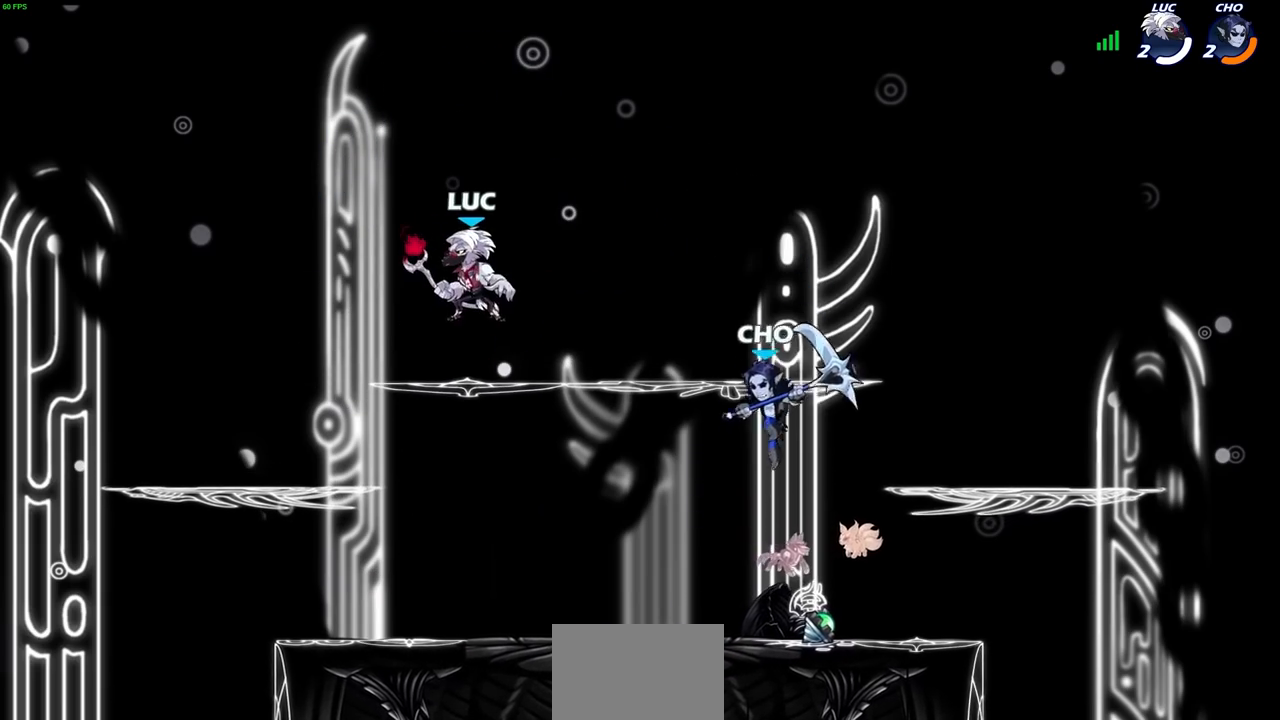
{"buttons": [], "left_stick": "center", "right_stick": "center", "events": [[233, "left_stick", "right"], [267, "R2", "down"], [283, "CIRCLE", "down"], [350, "CIRCLE", "up"], [350, "R2", "up"], [400, "left_stick", "center"]]}
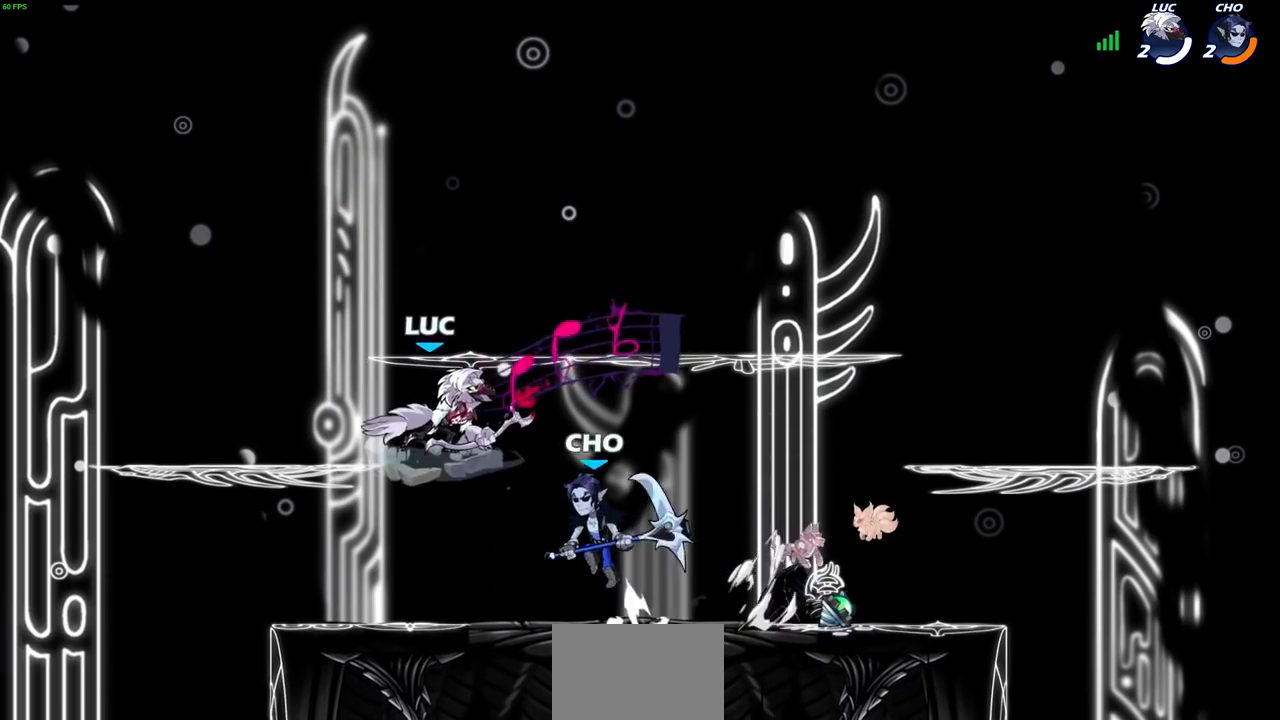
{"buttons": [], "left_stick": "center", "right_stick": "center", "events": []}
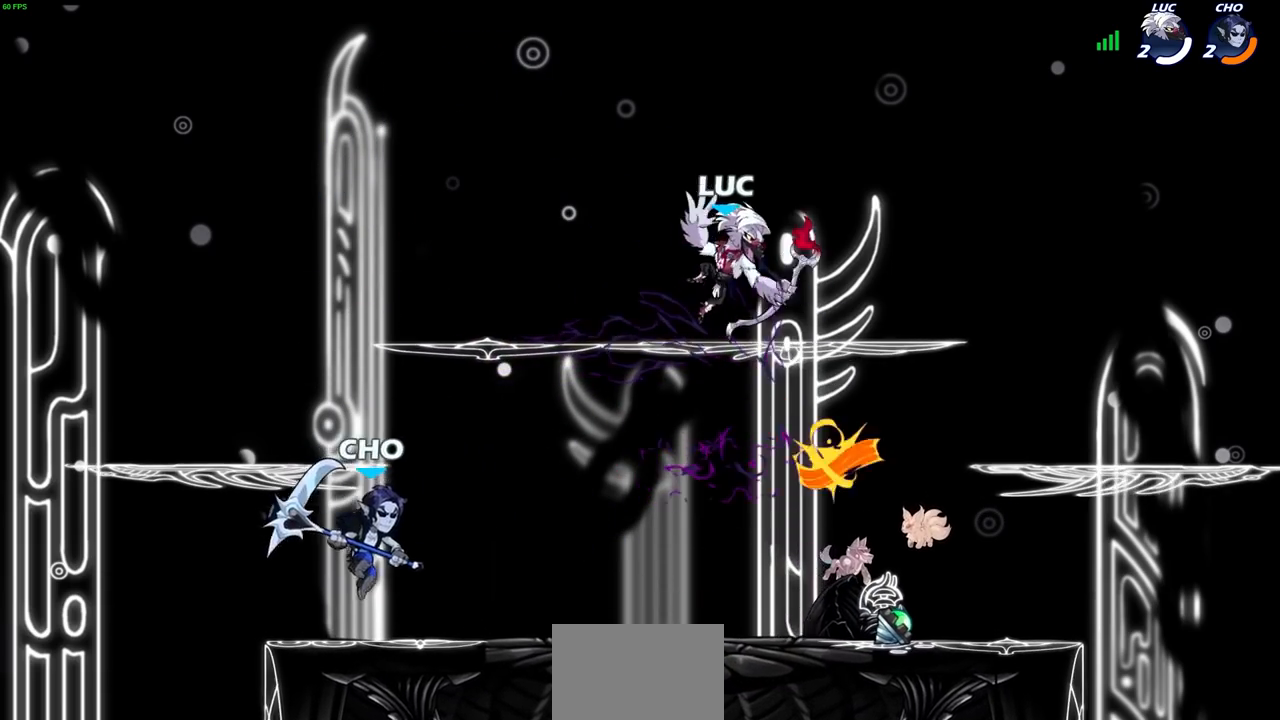
{"buttons": [], "left_stick": "down", "right_stick": "center", "events": [[50, "left_stick", "right"], [417, "left_stick", "down"]]}
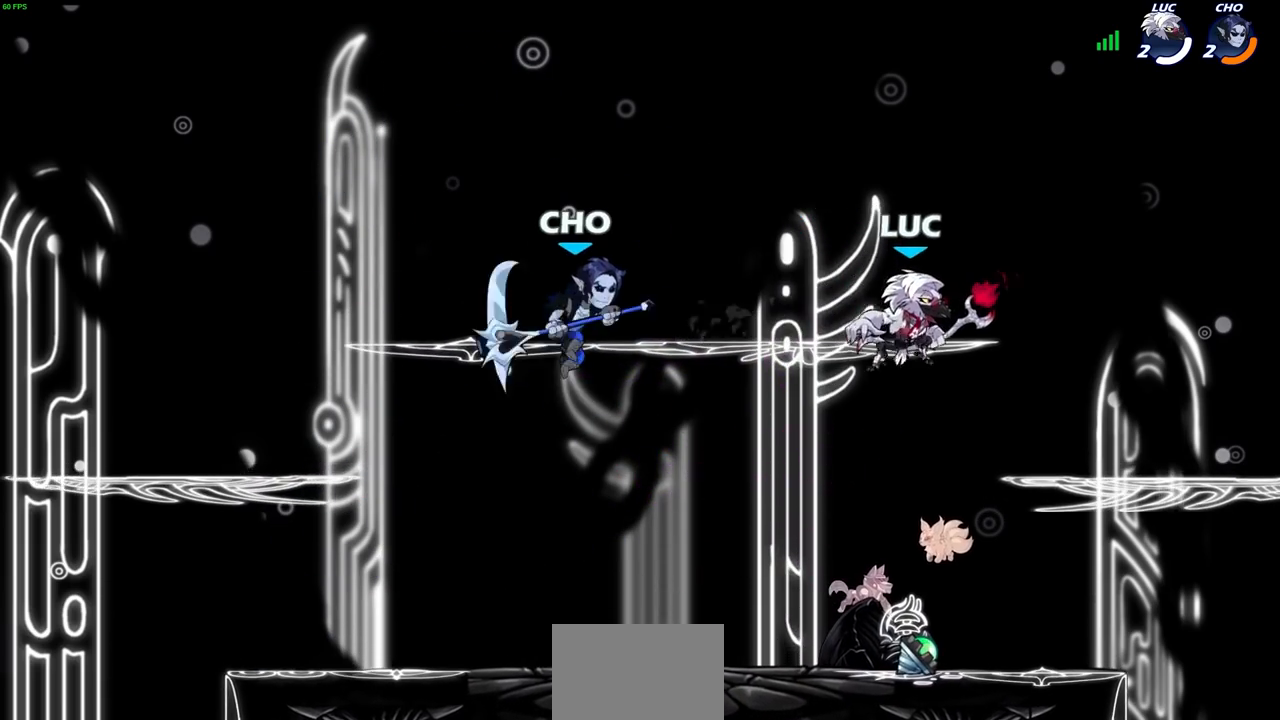
{"buttons": ["SQUARE", "R2"], "left_stick": "right", "right_stick": "center", "events": [[17, "left_stick", "down-left"], [300, "left_stick", "left"], [483, "R2", "down"], [483, "SQUARE", "down"], [500, "left_stick", "right"]]}
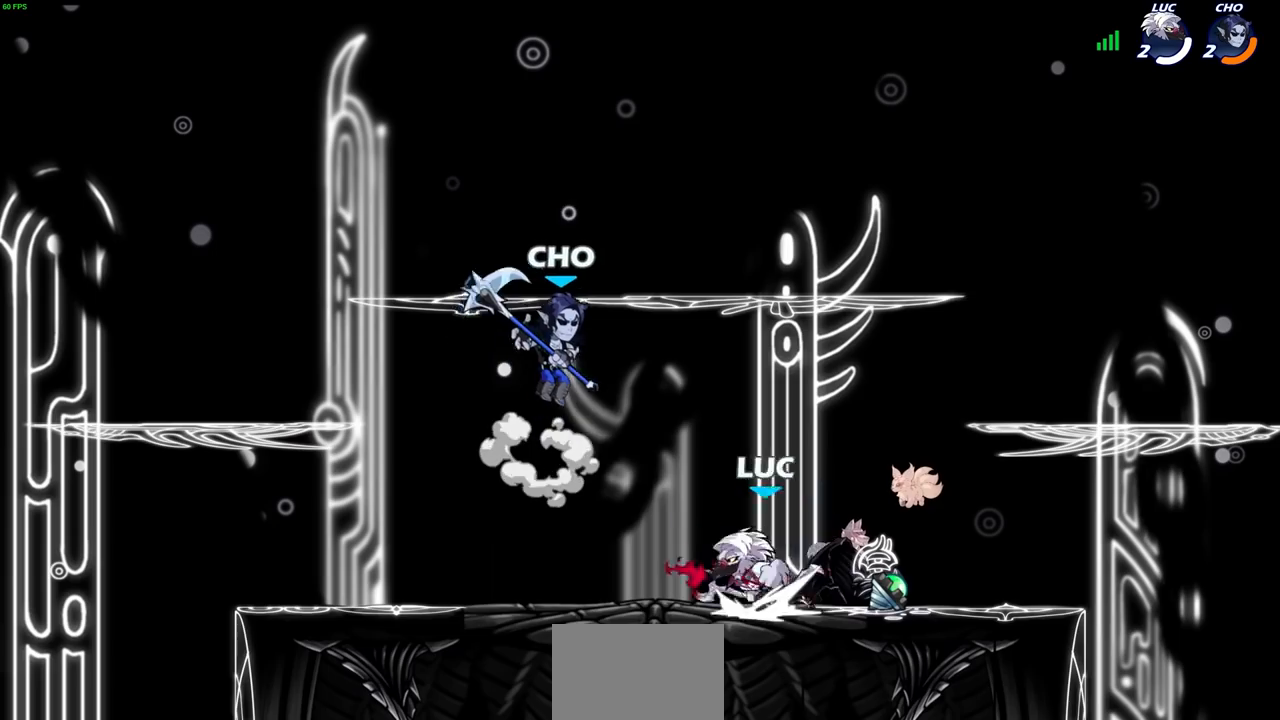
{"buttons": [], "left_stick": "center", "right_stick": "center", "events": [[17, "R2", "up"], [17, "left_stick", "center"], [67, "SQUARE", "up"]]}
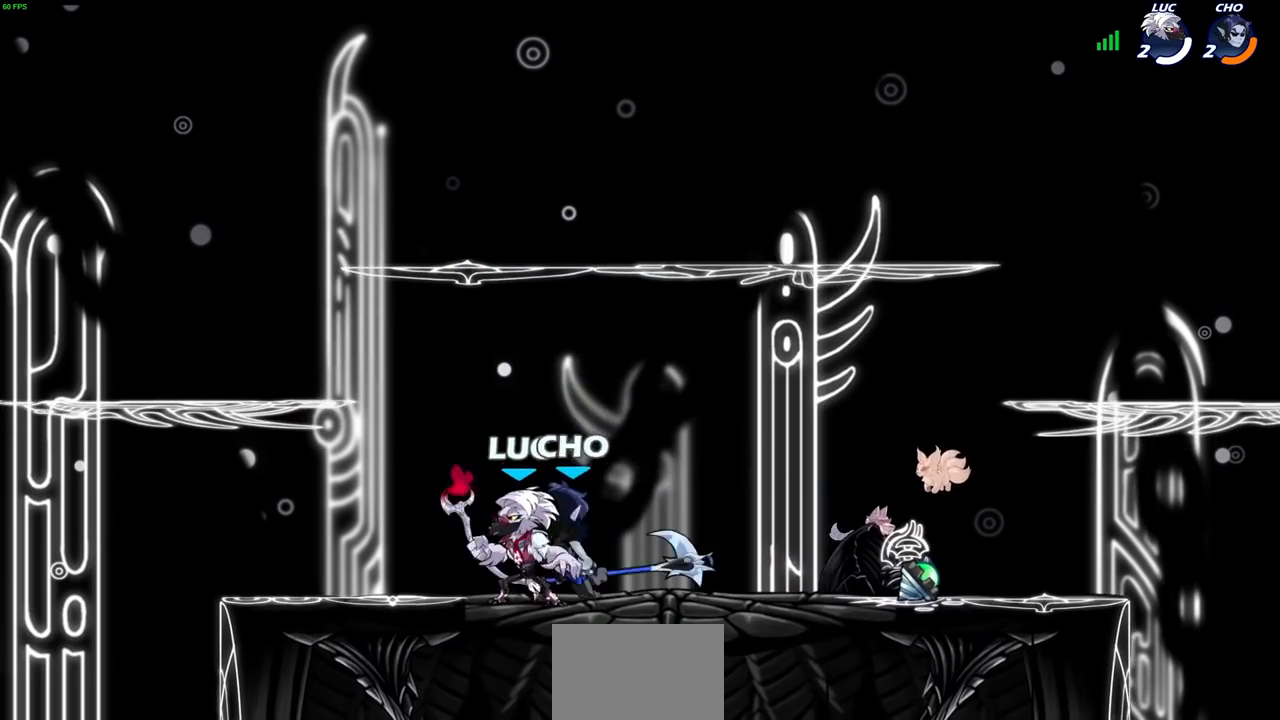
{"buttons": ["SQUARE"], "left_stick": "left", "right_stick": "center", "events": [[17, "left_stick", "up-right"], [33, "CROSS", "down"], [150, "CROSS", "up"], [250, "left_stick", "up-left"], [300, "left_stick", "down-left"], [400, "left_stick", "left"], [450, "SQUARE", "down"]]}
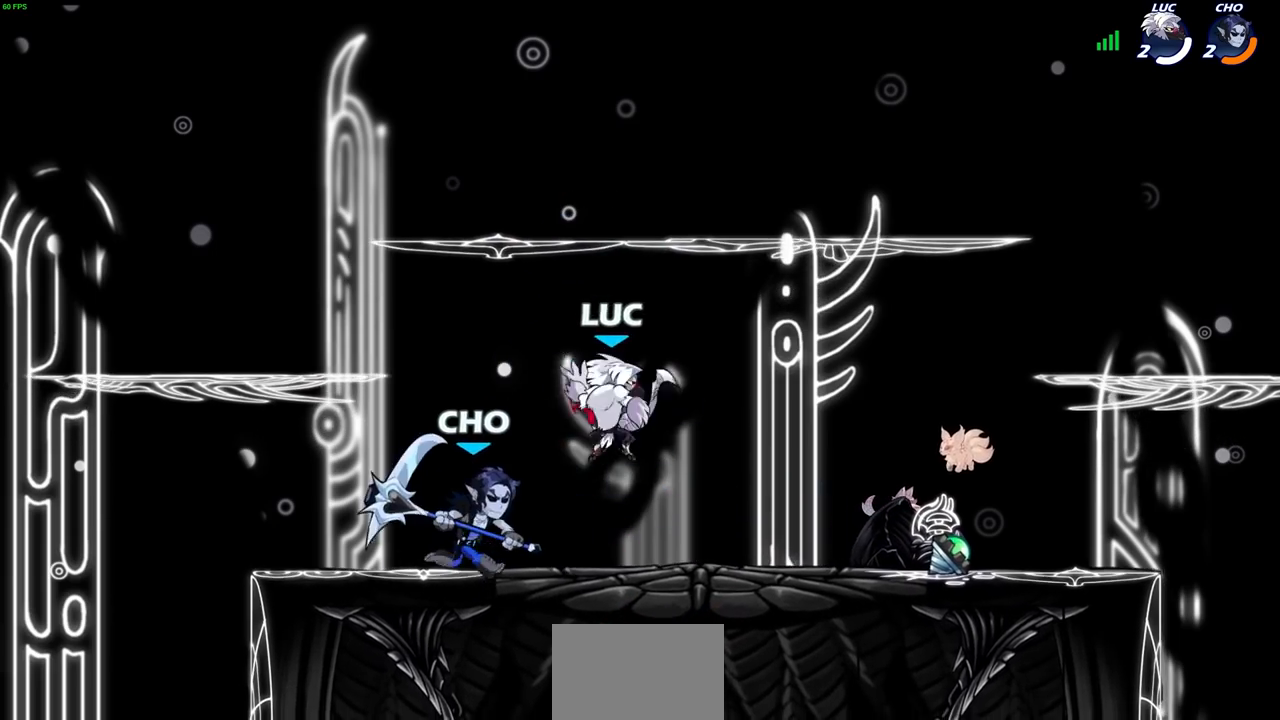
{"buttons": [], "left_stick": "left", "right_stick": "center", "events": [[33, "SQUARE", "up"]]}
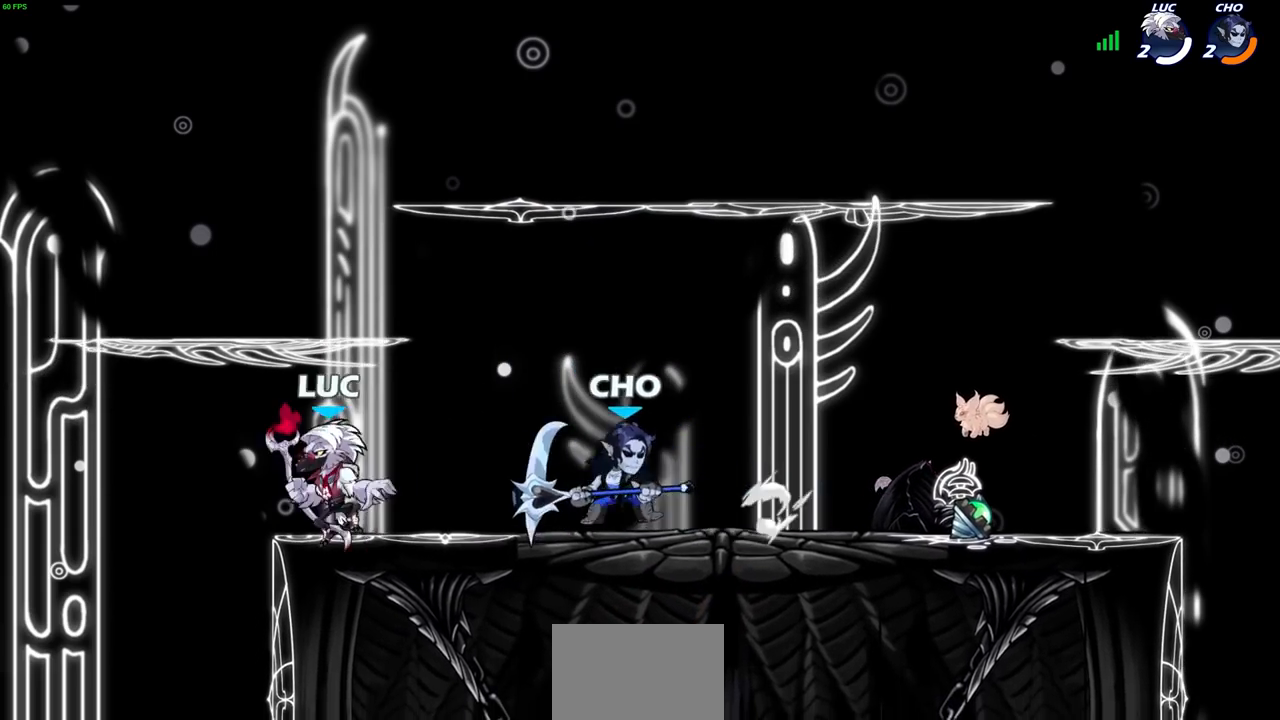
{"buttons": [], "left_stick": "center", "right_stick": "center", "events": [[33, "left_stick", "right"], [83, "CIRCLE", "down"], [150, "CIRCLE", "up"], [150, "left_stick", "center"]]}
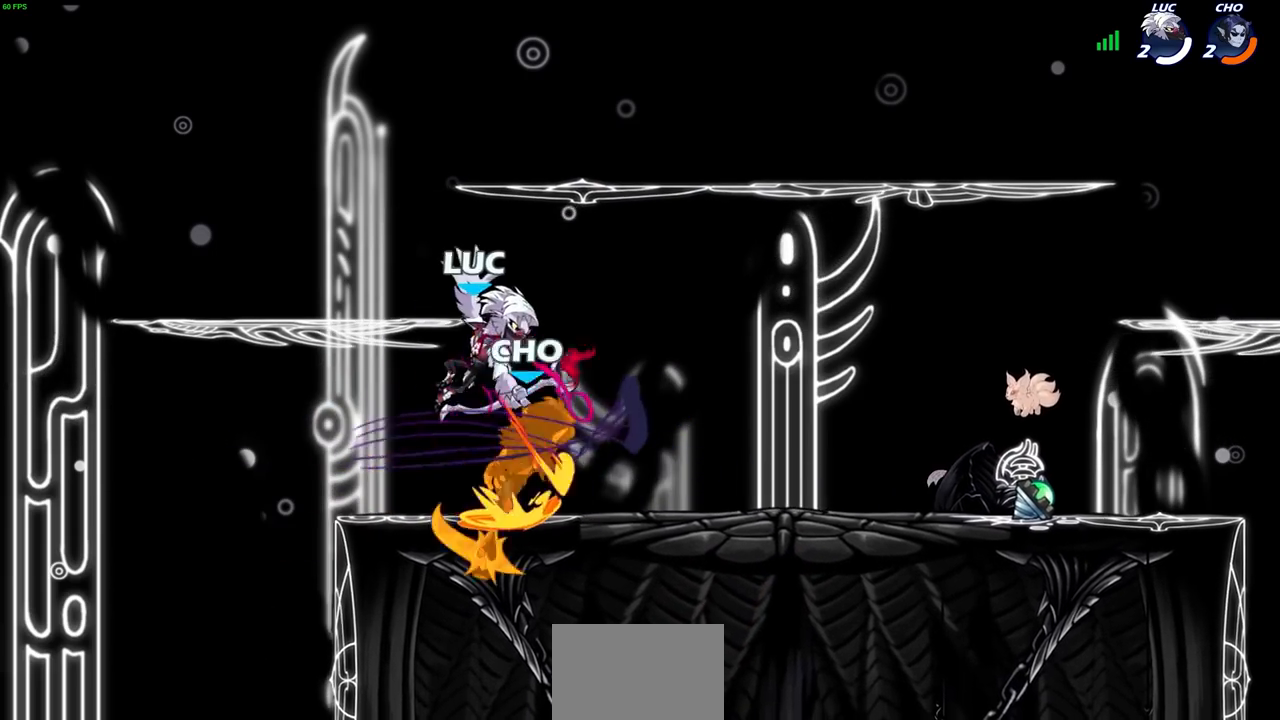
{"buttons": [], "left_stick": "right", "right_stick": "center", "events": [[450, "left_stick", "right"]]}
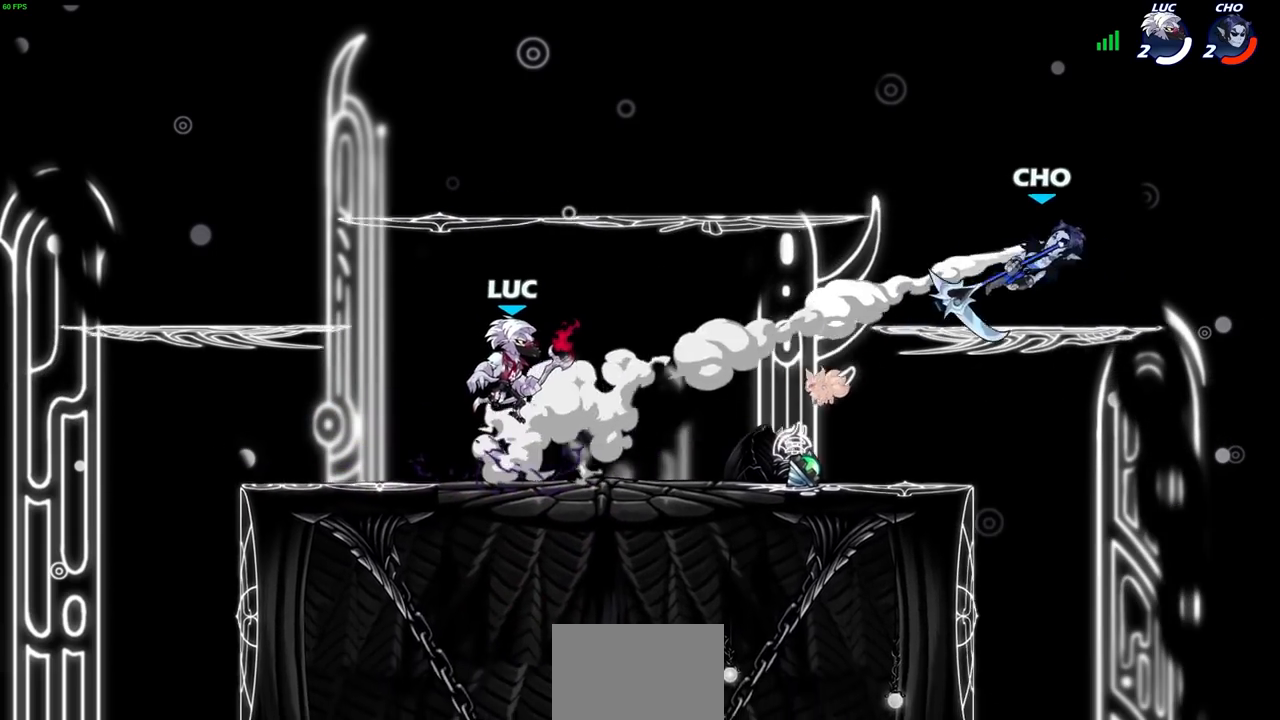
{"buttons": [], "left_stick": "right", "right_stick": "center", "events": []}
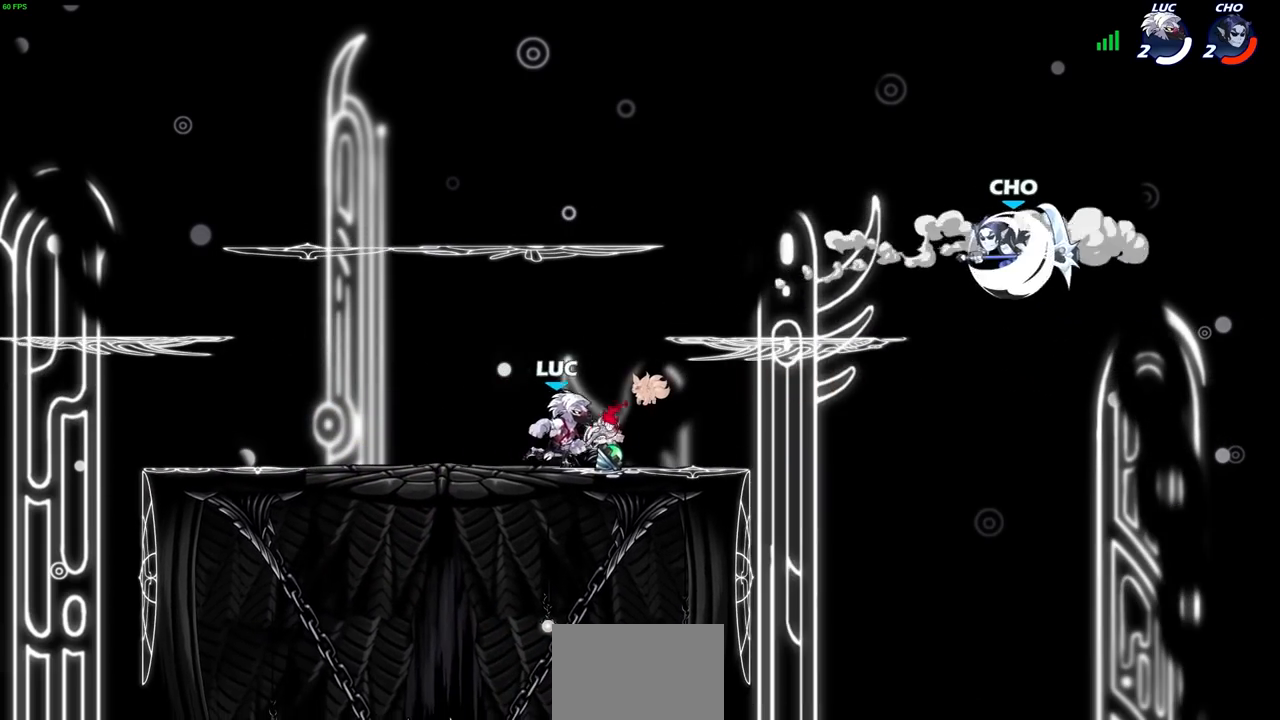
{"buttons": [], "left_stick": "right", "right_stick": "center", "events": [[100, "left_stick", "left"], [450, "left_stick", "up"], [500, "left_stick", "right"]]}
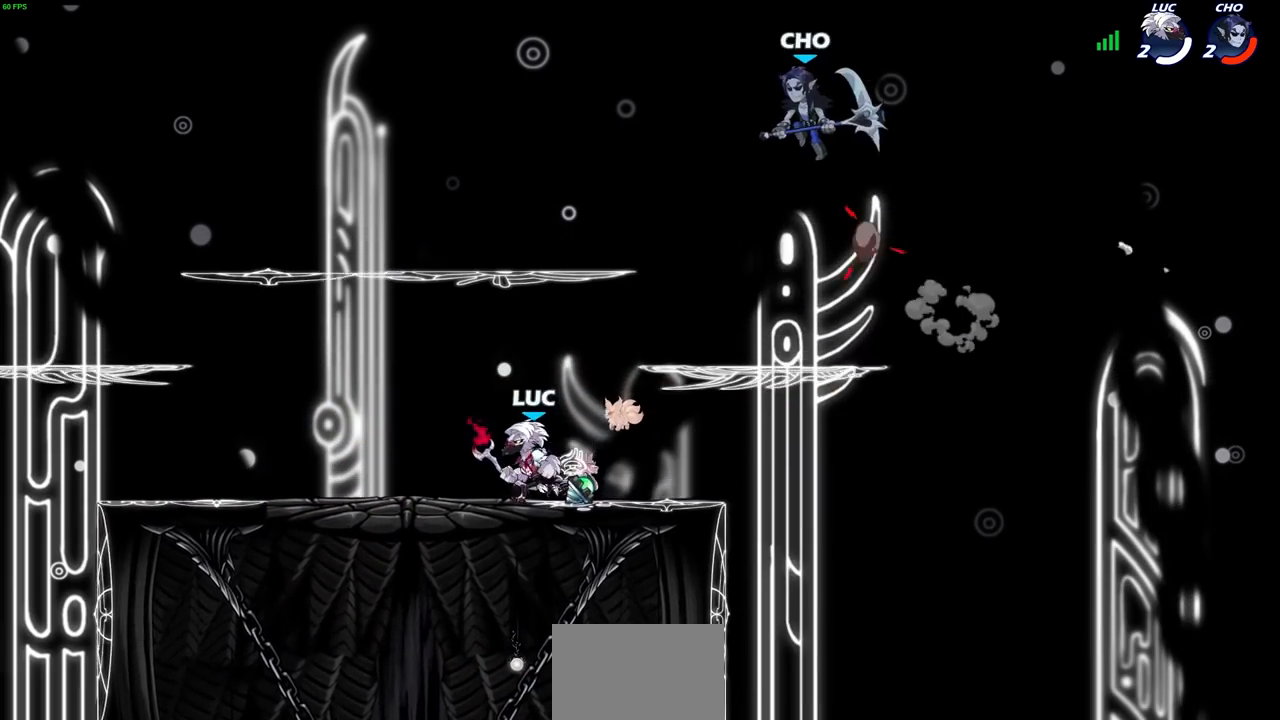
{"buttons": [], "left_stick": "center", "right_stick": "center", "events": [[217, "R2", "down"], [250, "CIRCLE", "down"], [267, "left_stick", "center"], [317, "CIRCLE", "up"], [333, "R2", "up"]]}
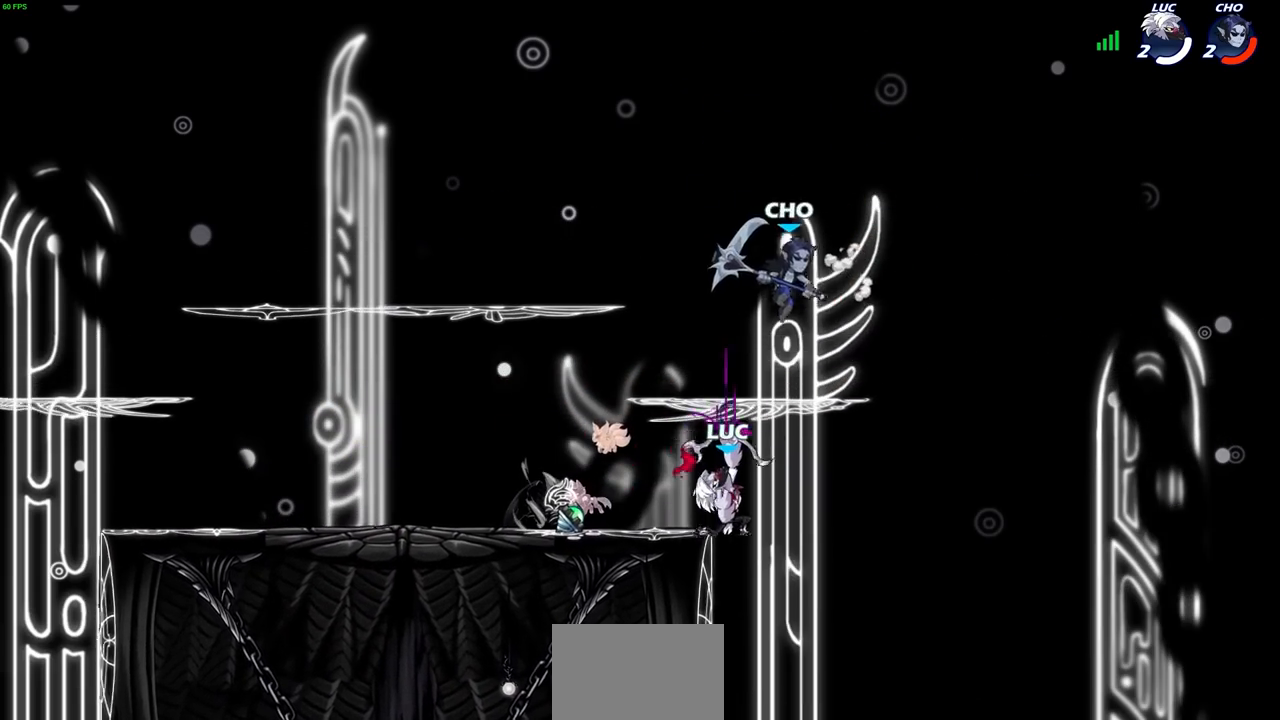
{"buttons": [], "left_stick": "center", "right_stick": "center"}
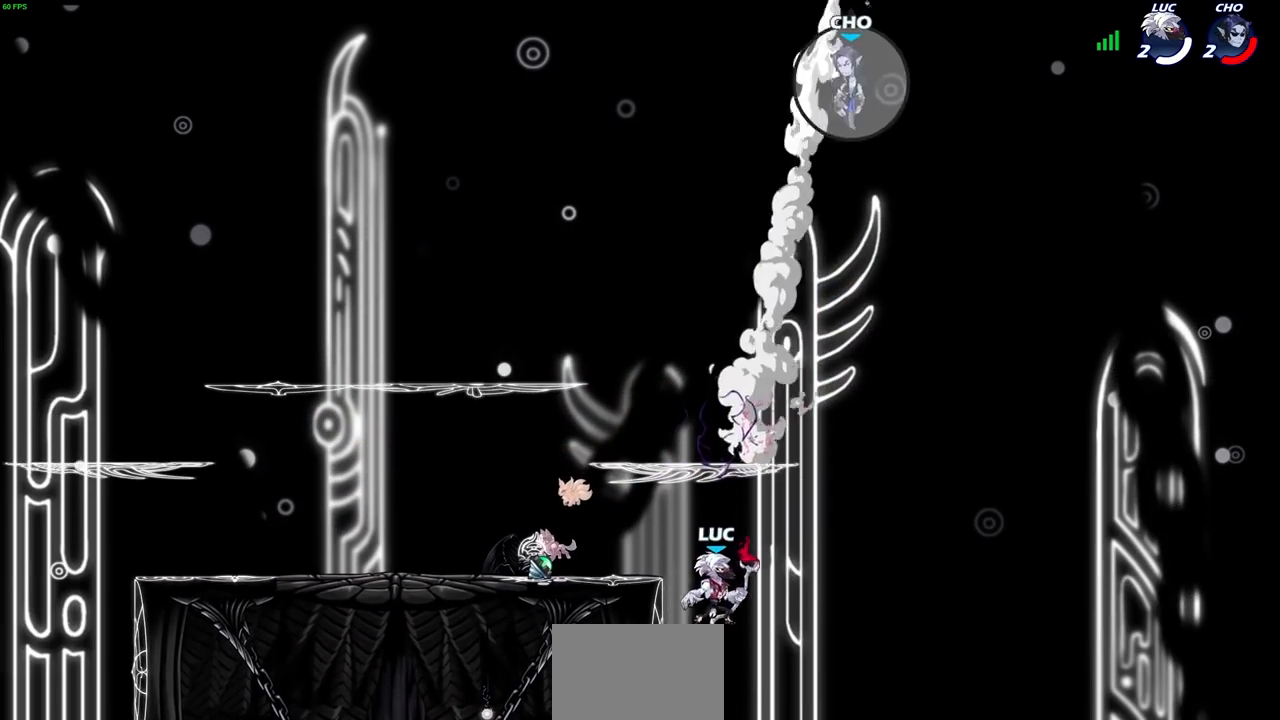
{"buttons": [], "left_stick": "center", "right_stick": "center", "events": [[50, "CROSS", "down"], [217, "CROSS", "up"], [317, "CROSS", "down"], [483, "CROSS", "up"]]}
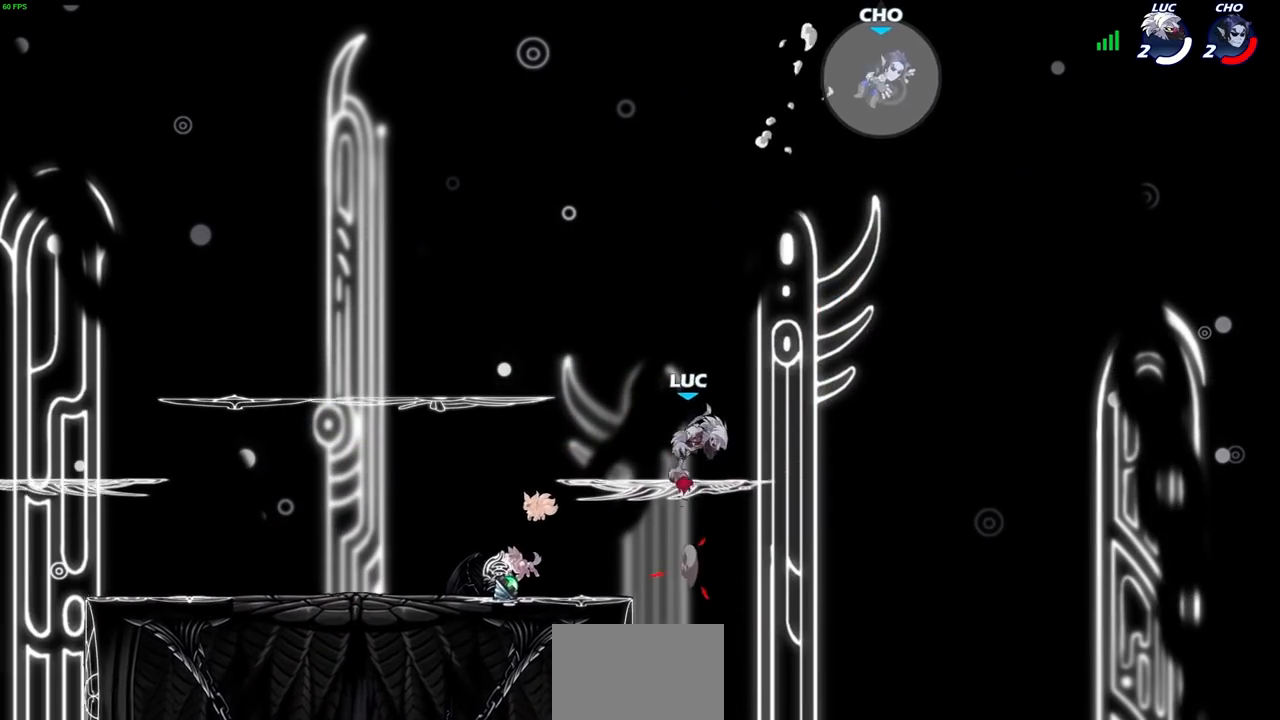
{"buttons": [], "left_stick": "down-left", "right_stick": "center", "events": [[367, "left_stick", "down-left"]]}
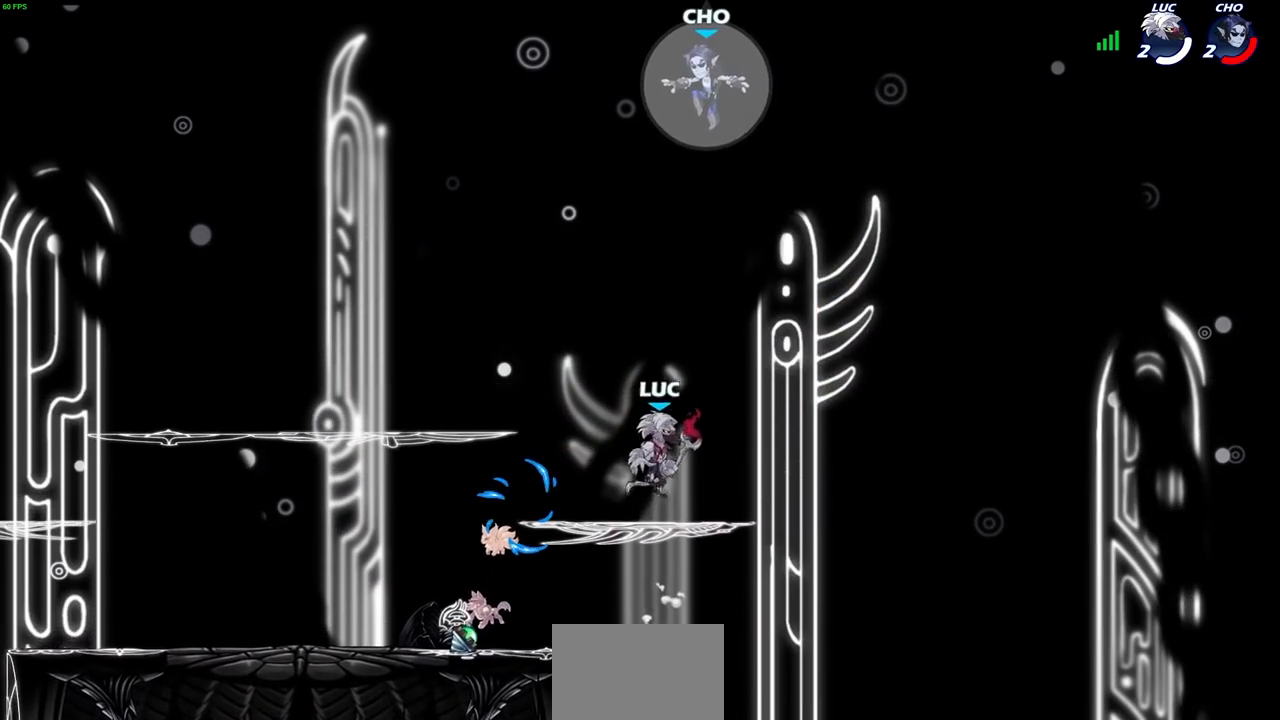
{"buttons": ["CIRCLE", "R2"], "left_stick": "up", "right_stick": "center", "events": [[33, "left_stick", "center"], [350, "left_stick", "left"], [450, "R2", "down"], [500, "CIRCLE", "down"], [500, "left_stick", "up"]]}
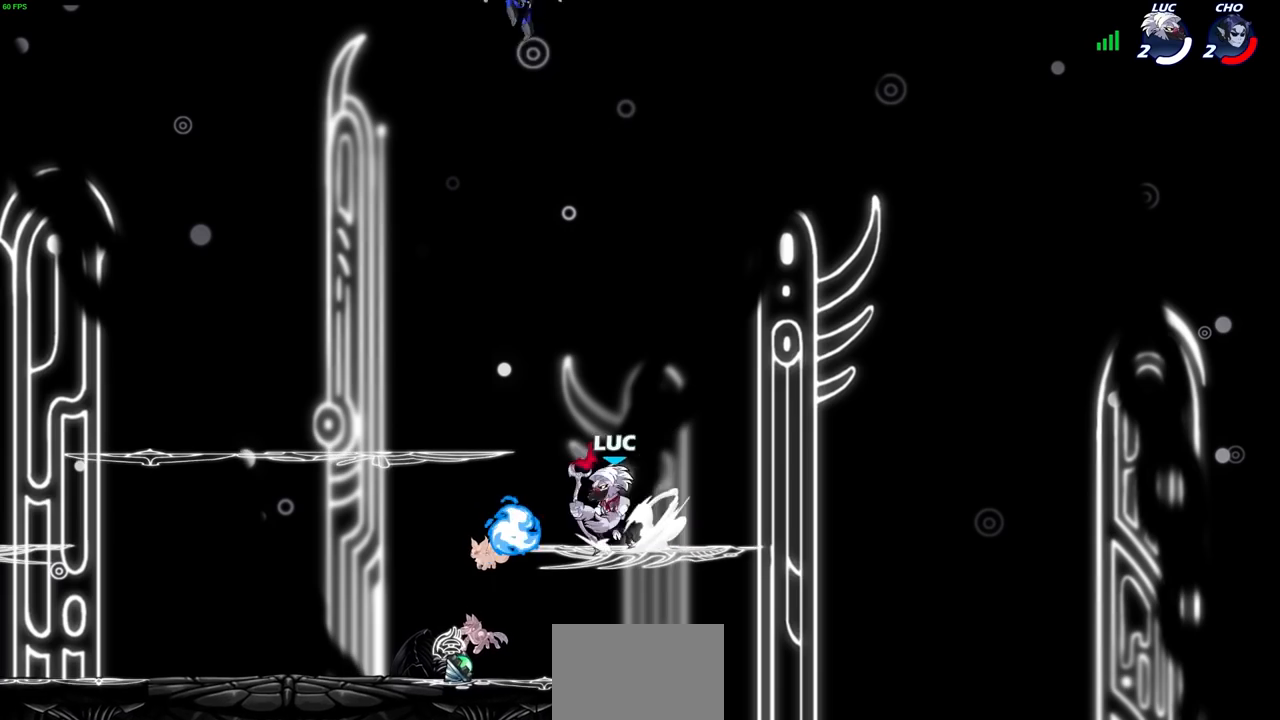
{"buttons": ["L1"], "left_stick": "center", "right_stick": "center", "events": [[33, "left_stick", "center"], [67, "R2", "up"], [417, "CIRCLE", "up"], [483, "L1", "down"]]}
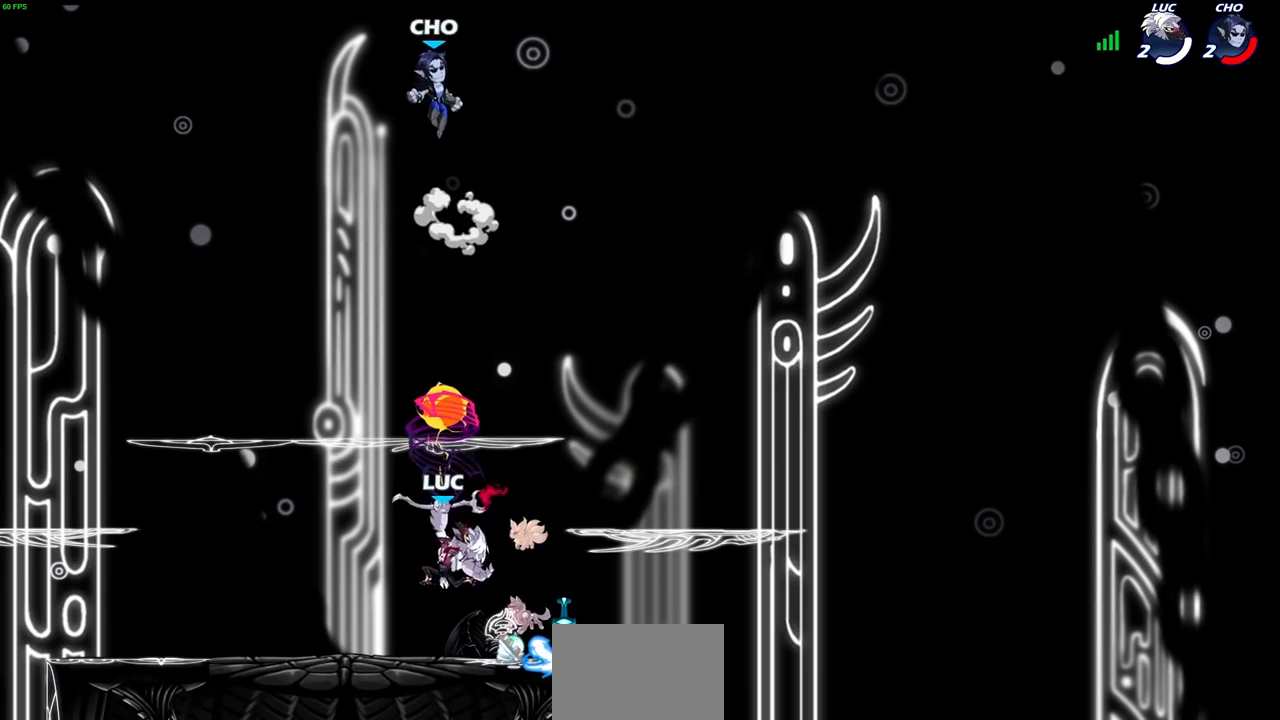
{"buttons": [], "left_stick": "center", "right_stick": "center", "events": [[33, "L1", "up"], [317, "L1", "down"], [367, "L1", "up"], [383, "left_stick", "right"], [500, "left_stick", "center"]]}
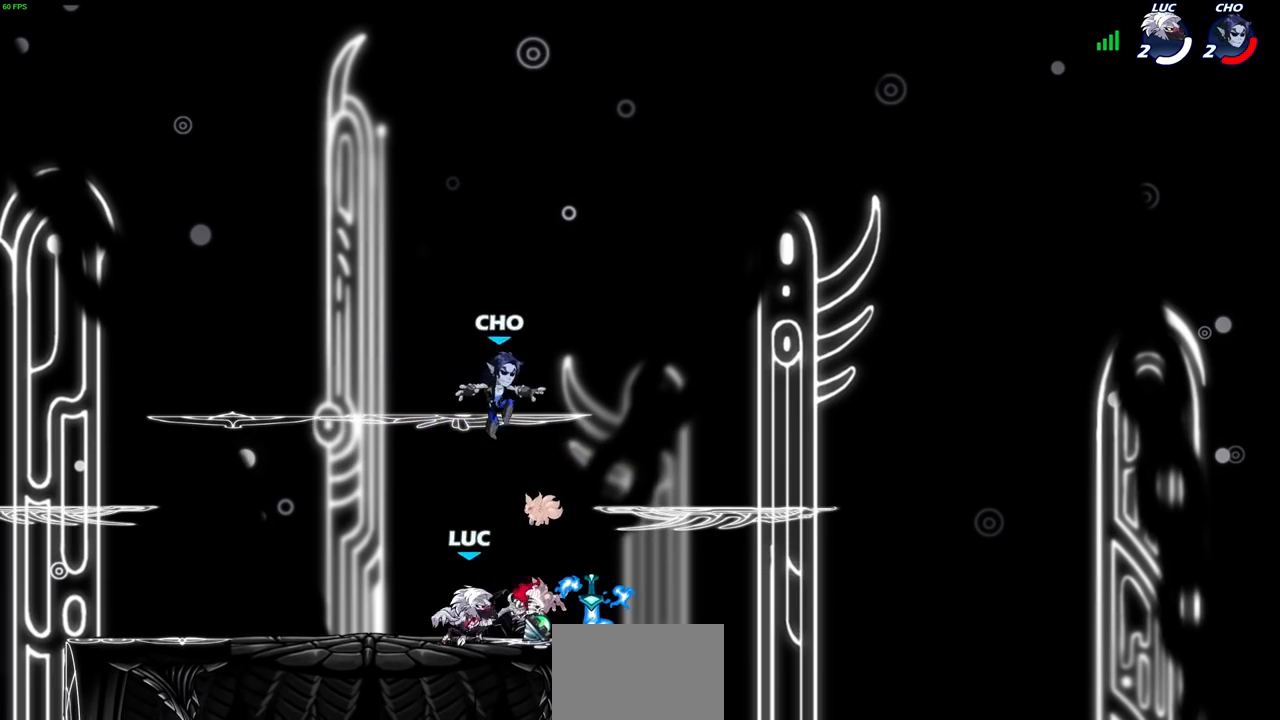
{"buttons": [], "left_stick": "center", "right_stick": "center", "events": [[17, "SQUARE", "down"], [83, "SQUARE", "up"]]}
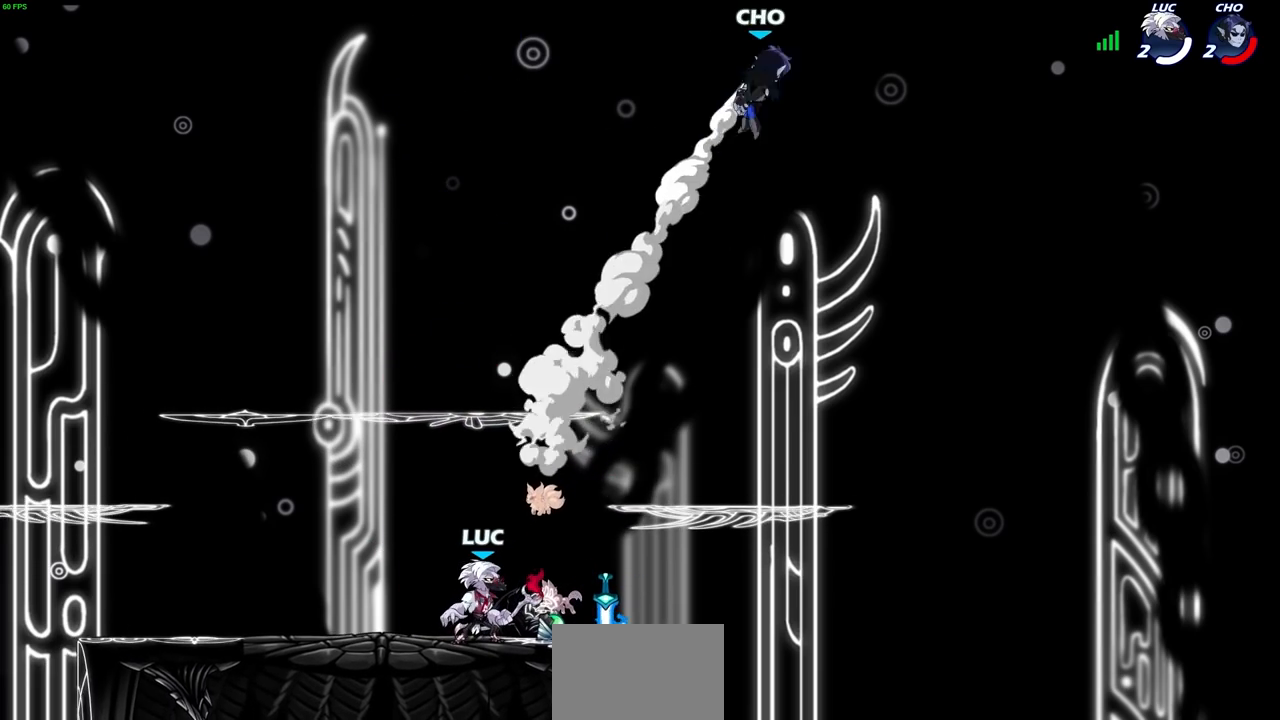
{"buttons": [], "left_stick": "center", "right_stick": "center", "events": []}
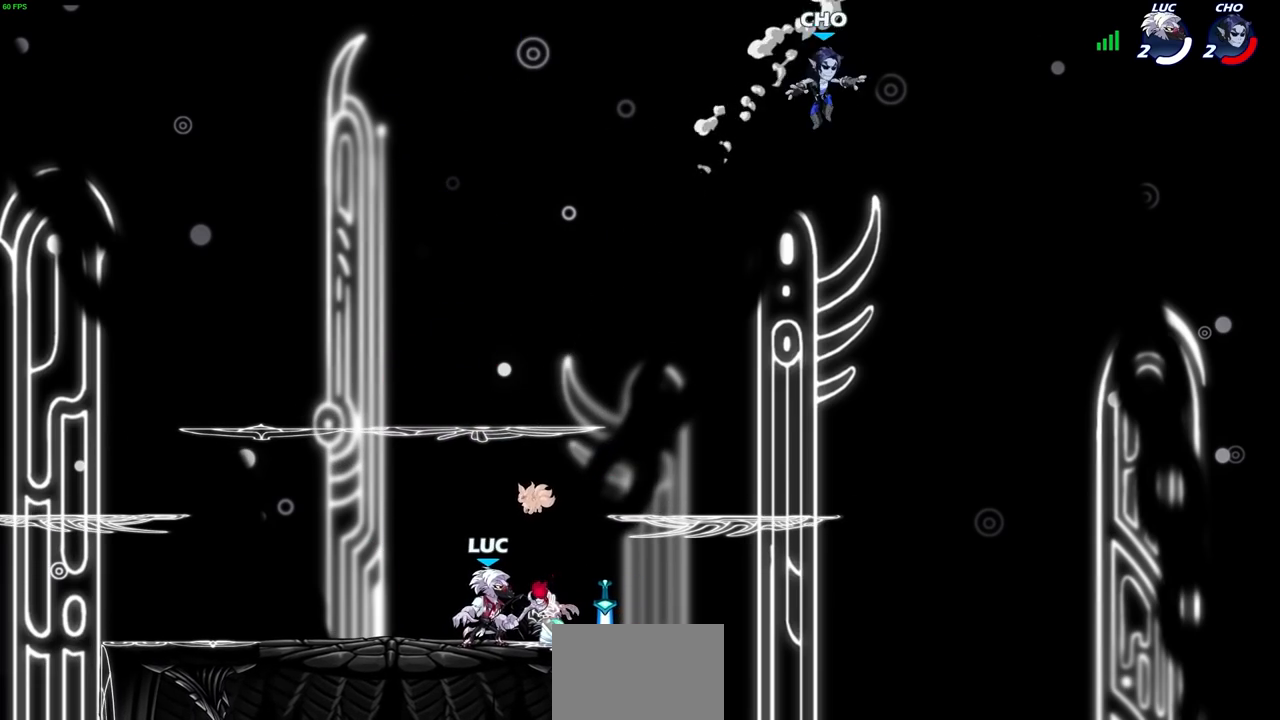
{"buttons": [], "left_stick": "right", "right_stick": "center", "events": [[167, "left_stick", "right"]]}
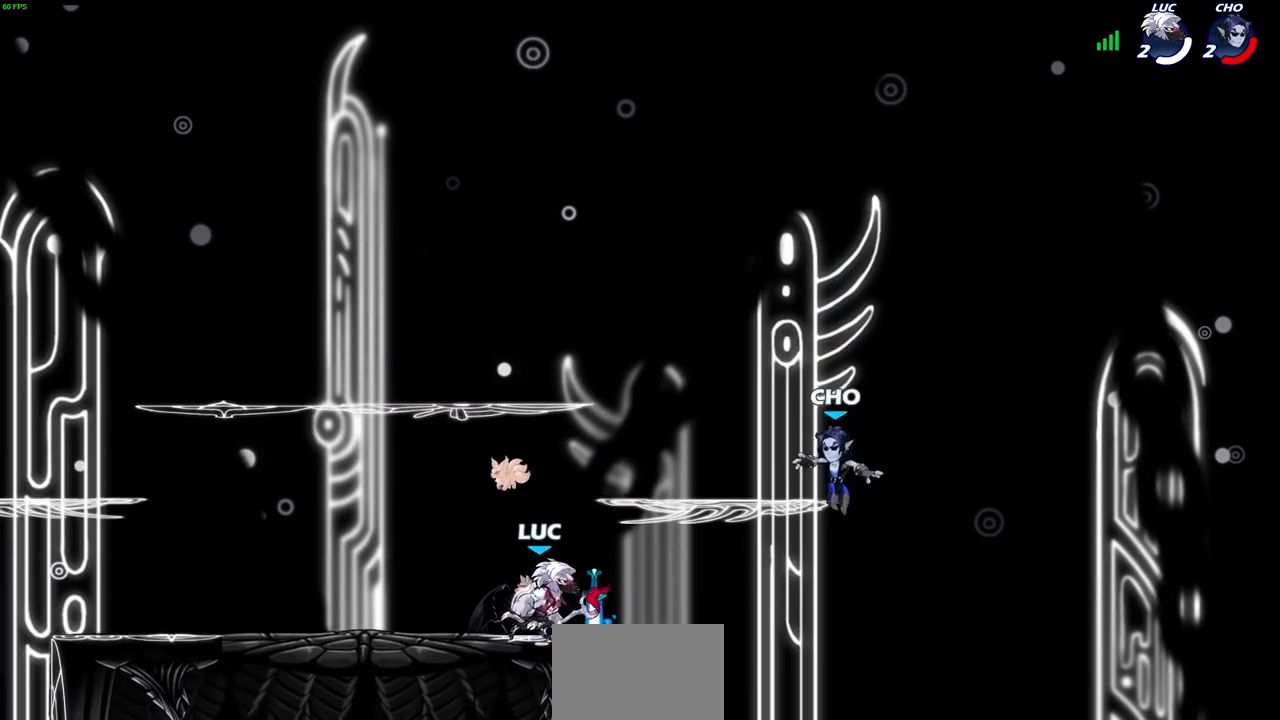
{"buttons": [], "left_stick": "center", "right_stick": "center", "events": [[50, "left_stick", "center"], [67, "SQUARE", "down"], [167, "SQUARE", "up"]]}